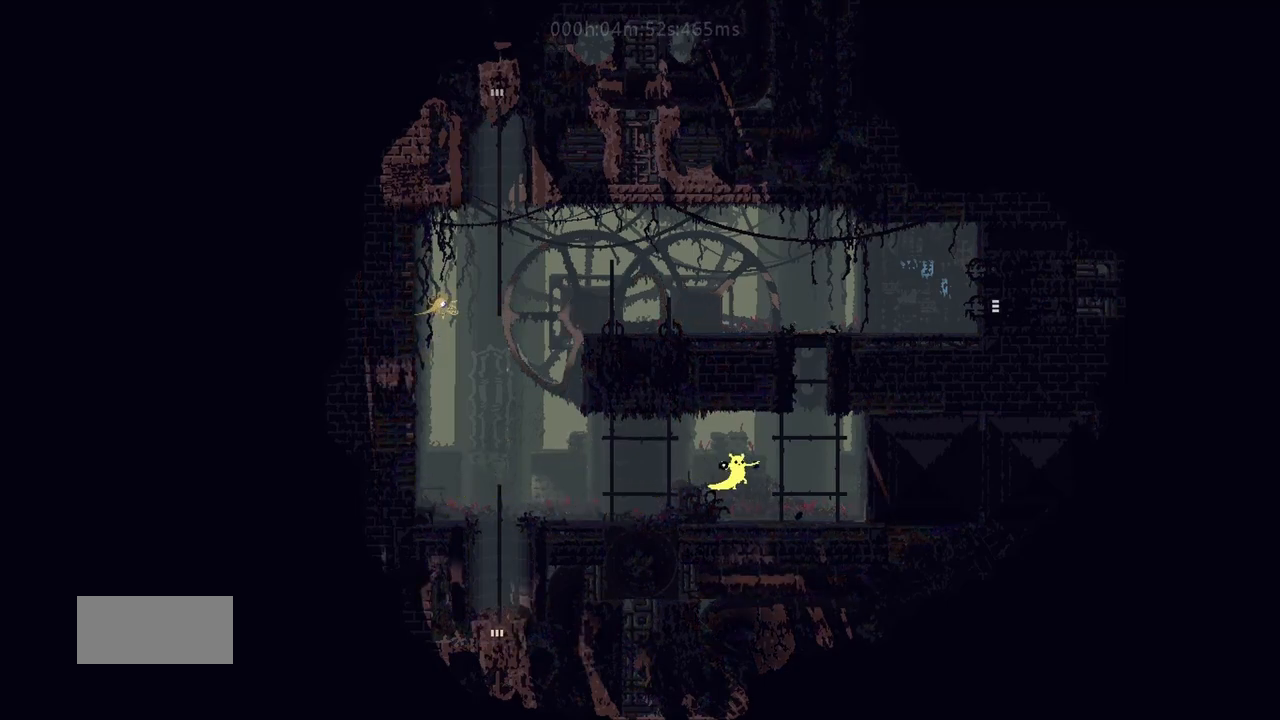
Gameplay with keyboard and mouse; each line is a JSON object with the keys held at the frame after it. "events" lists presses ("down") and releases ("up") of "down", "g", "j", "left", "r", "right", "t" and "up" between this image and that frame as [ms after this image, input, new state], when the widget could be followed in between. No other keys are recorded. Mouse buttons are not recorded. Not read: mouse_move.
{"keys": ["right"], "events": [[300, "j", "up"], [333, "right", "up"], [483, "right", "down"], [483, "up", "up"]]}
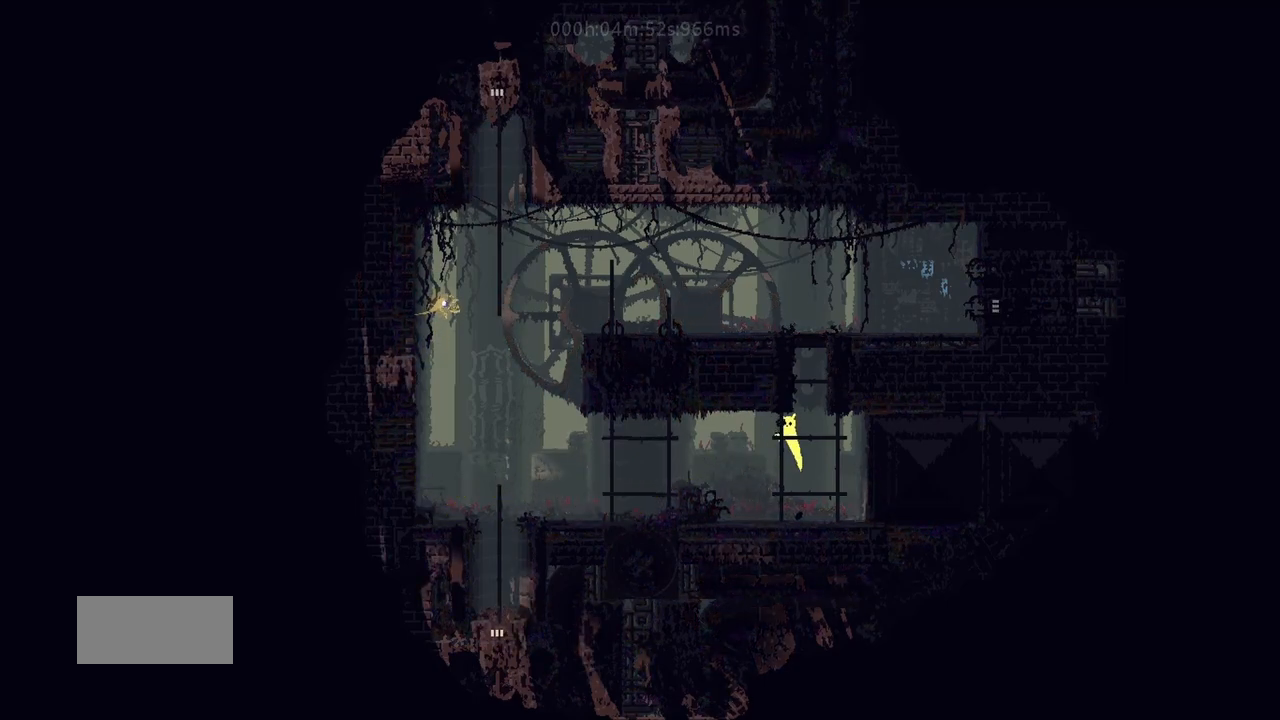
{"keys": [], "events": [[200, "right", "up"]]}
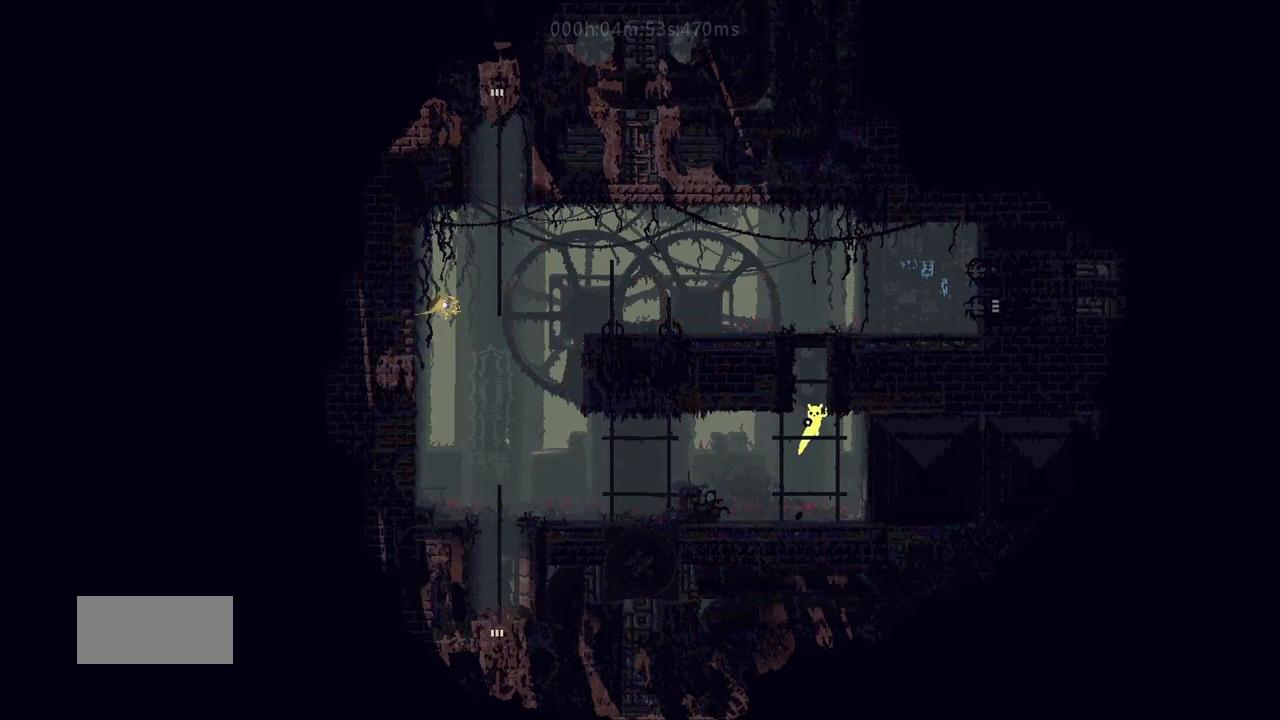
{"keys": ["j", "right"], "events": [[100, "j", "down"], [200, "left", "down"], [350, "j", "up"], [417, "j", "down"], [433, "left", "up"], [450, "right", "down"]]}
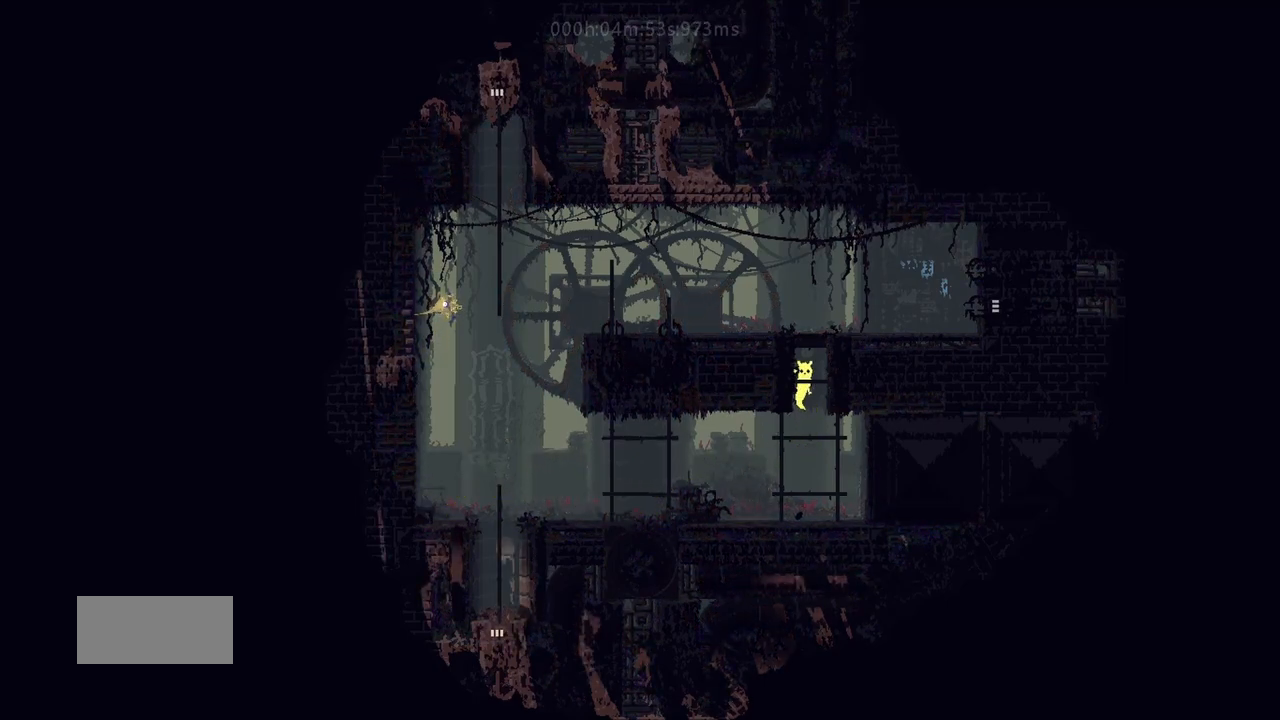
{"keys": ["left"], "events": [[50, "j", "up"], [117, "j", "down"], [167, "right", "up"], [200, "left", "down"], [317, "j", "up"]]}
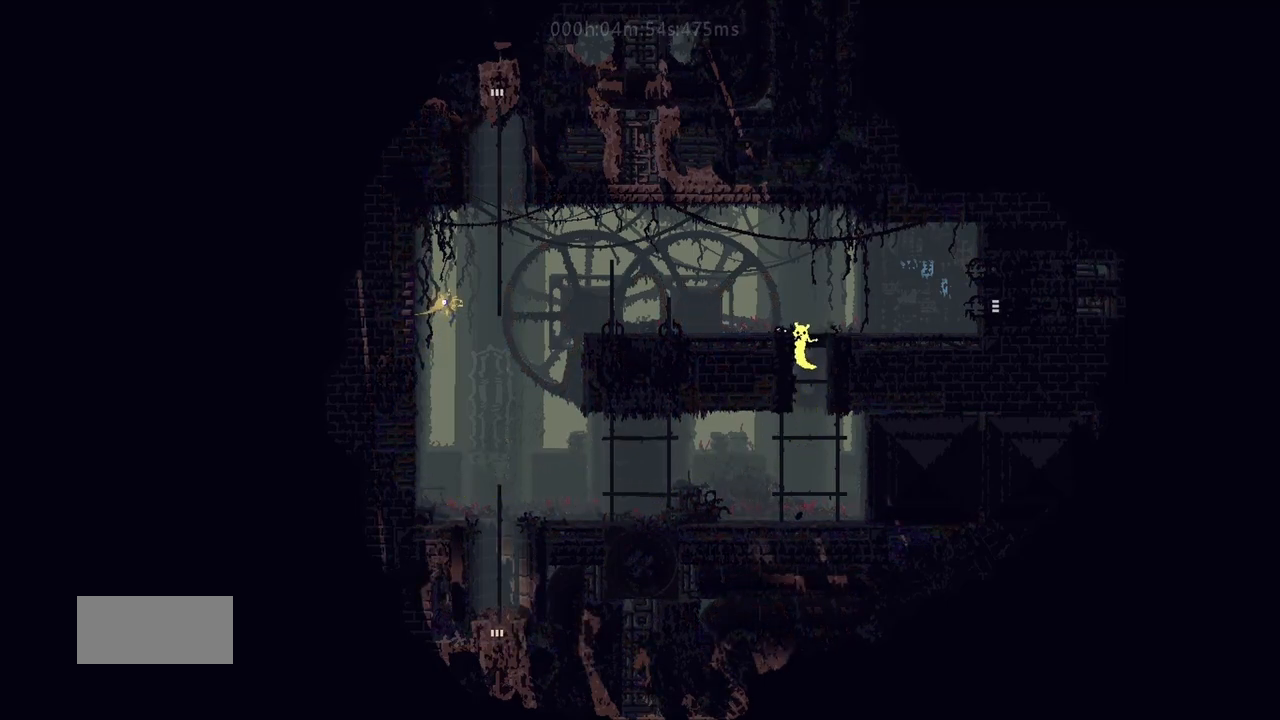
{"keys": ["j", "right", "up"], "events": [[17, "left", "up"], [50, "right", "down"], [100, "j", "down"], [367, "j", "up"], [450, "j", "down"], [500, "up", "down"]]}
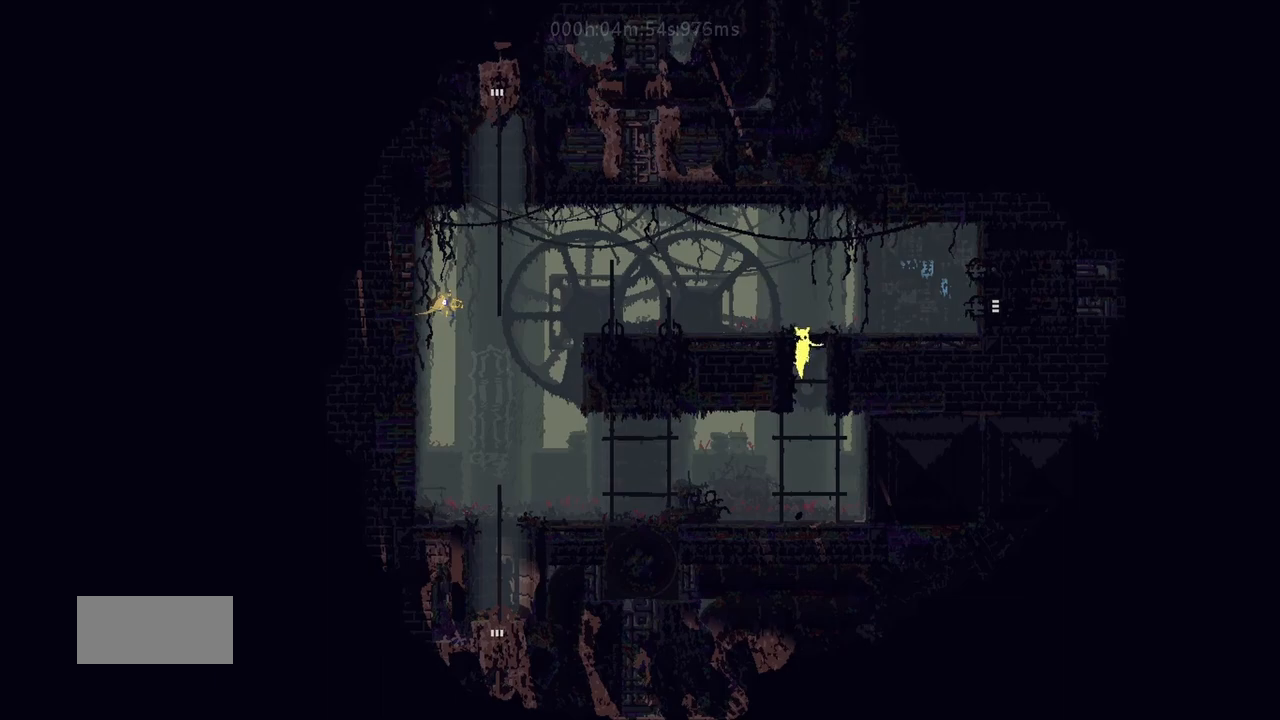
{"keys": [], "events": [[200, "j", "up"], [317, "right", "up"], [417, "up", "up"]]}
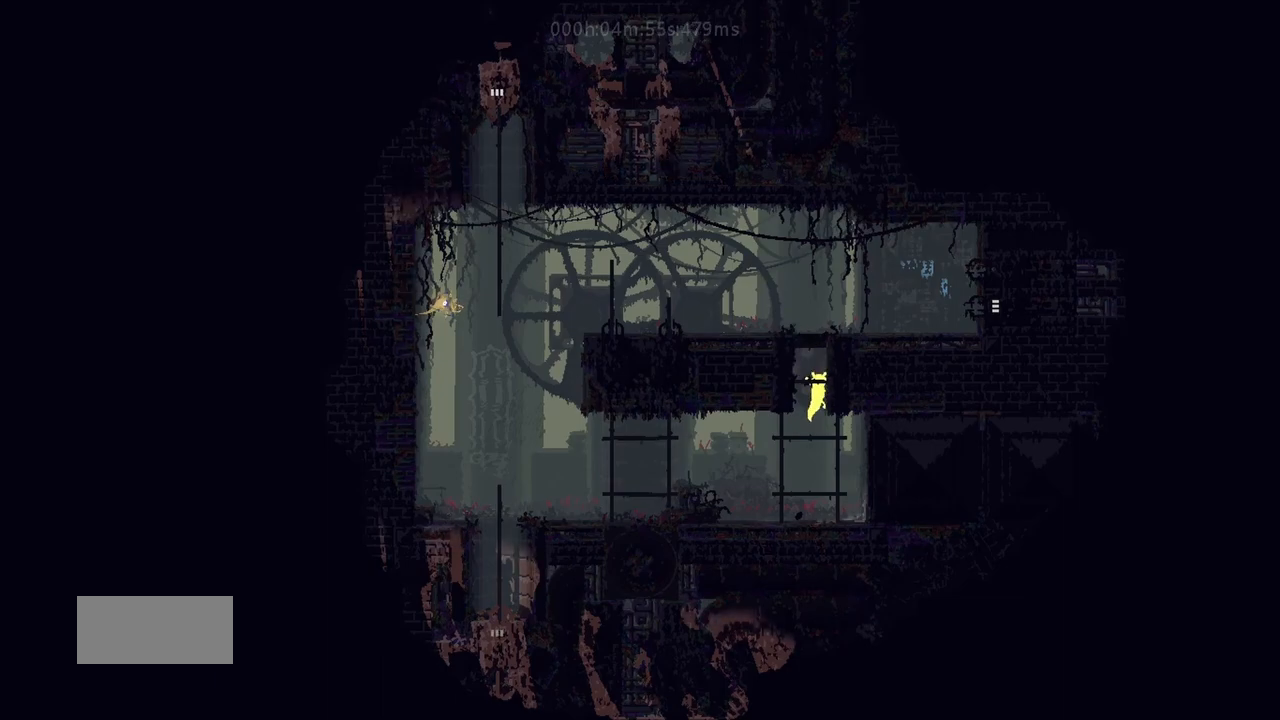
{"keys": ["j", "right"], "events": [[17, "up", "down"], [267, "up", "up"], [333, "up", "down"], [450, "right", "down"], [467, "j", "down"], [500, "up", "up"]]}
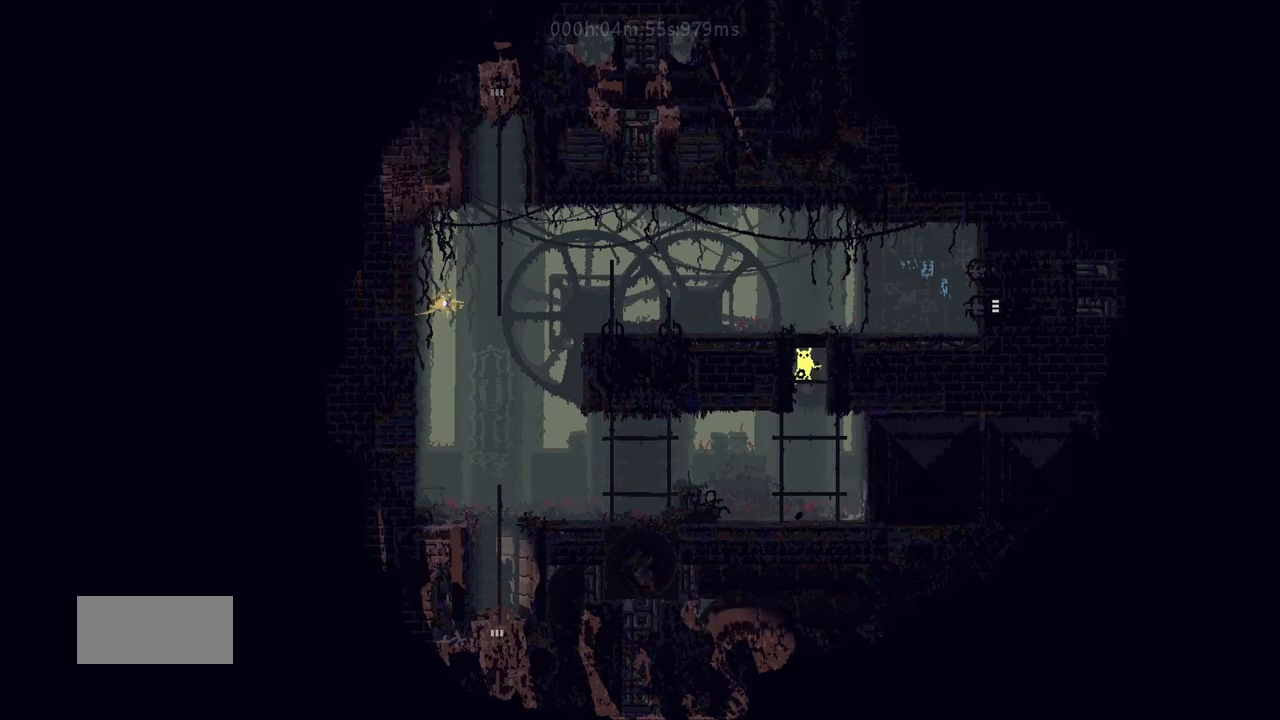
{"keys": ["right"], "events": [[283, "j", "up"]]}
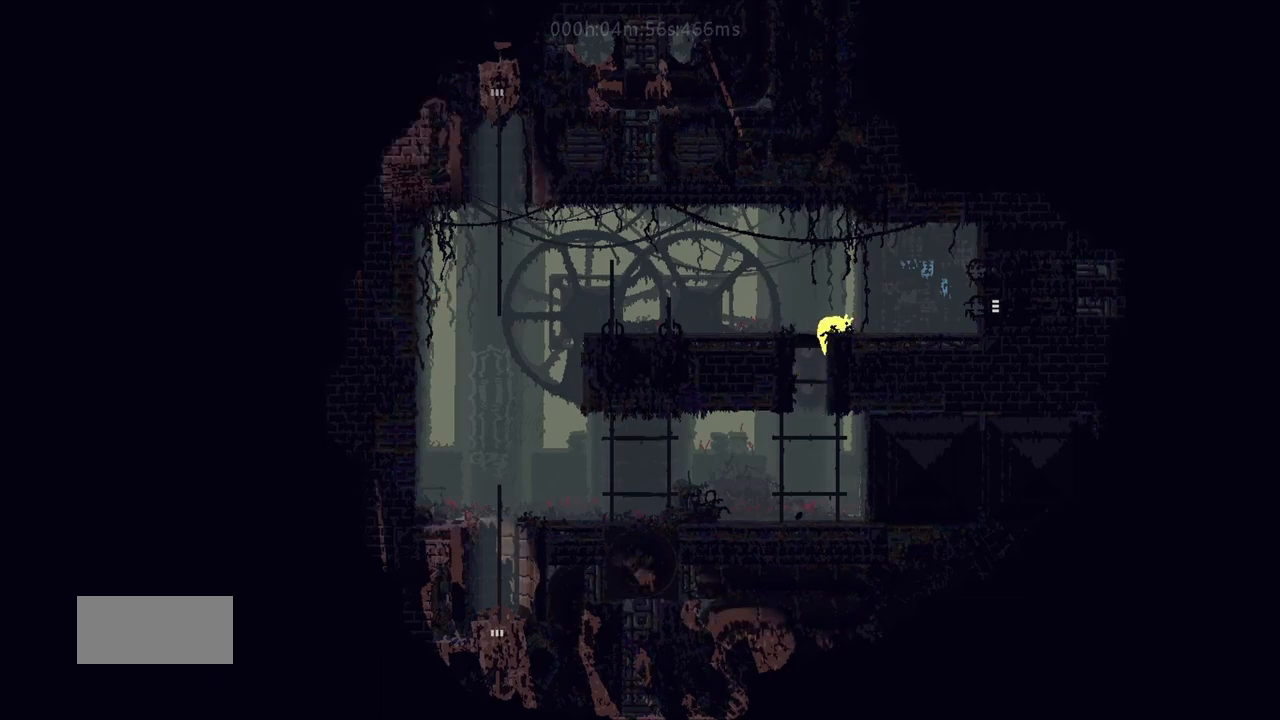
{"keys": ["right"], "events": [[83, "j", "down"], [400, "j", "up"]]}
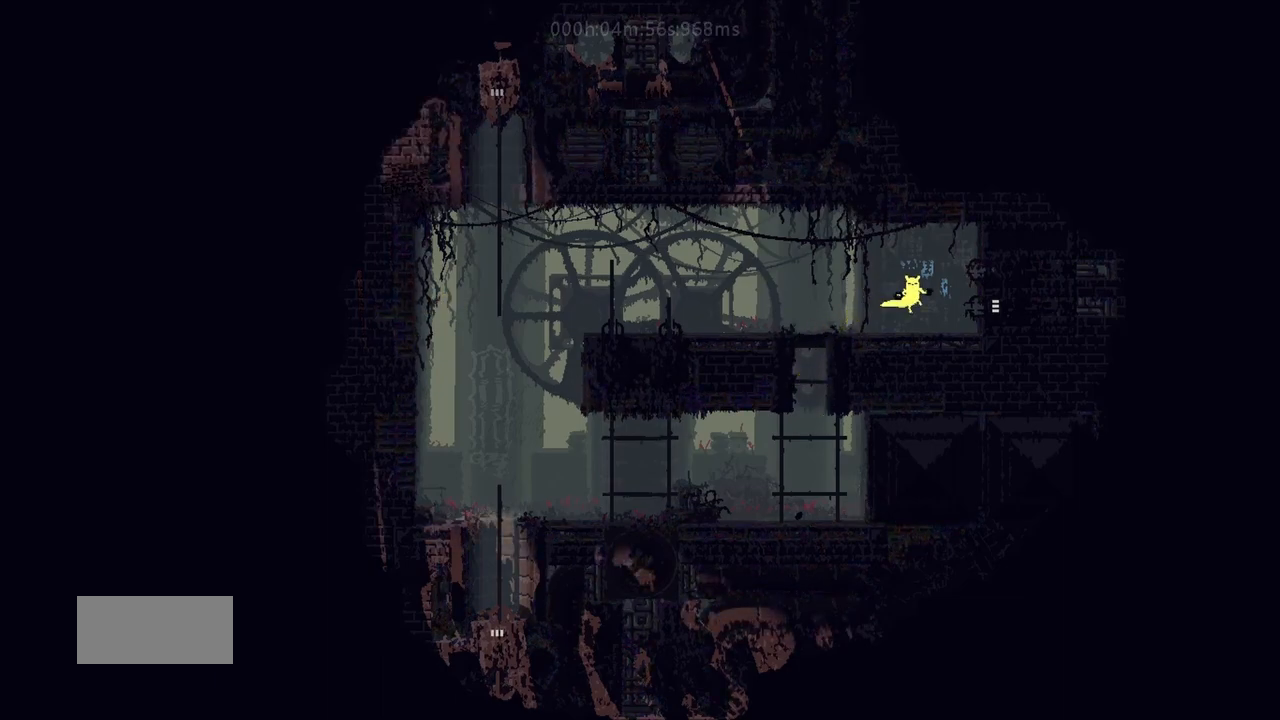
{"keys": ["right"], "events": [[233, "j", "down"], [317, "j", "up"]]}
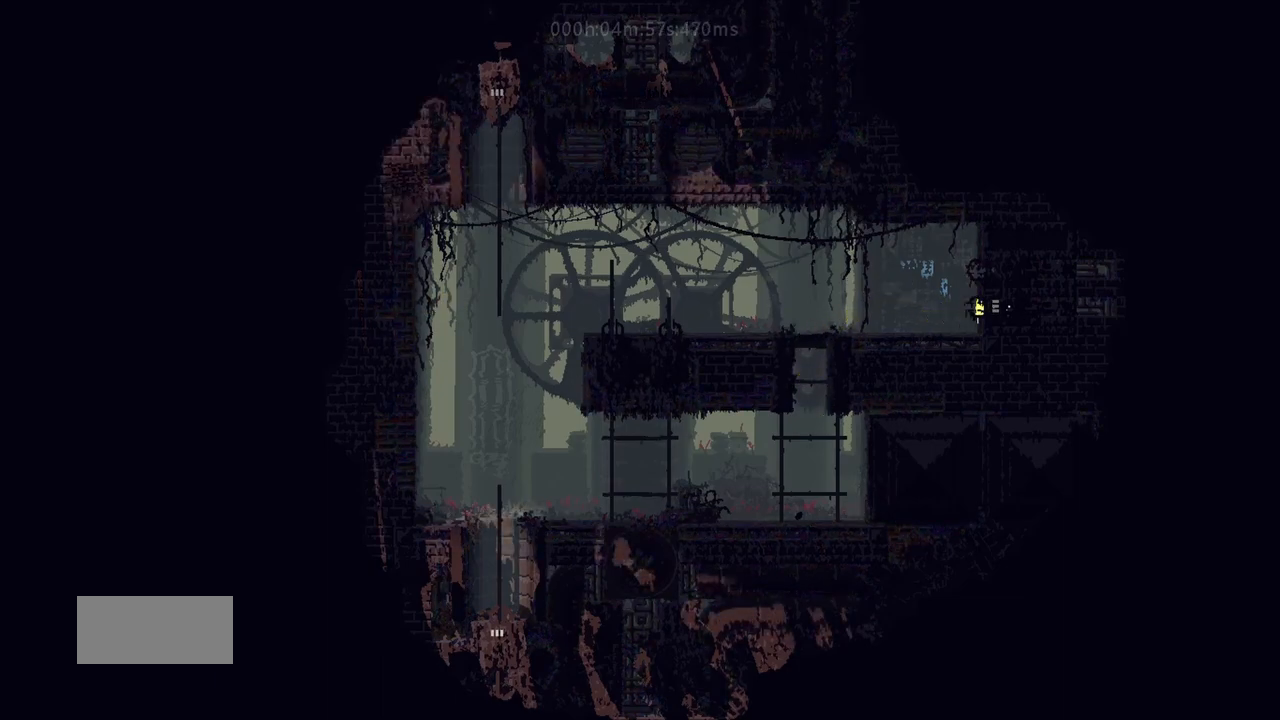
{"keys": ["j", "right"], "events": [[83, "j", "down"]]}
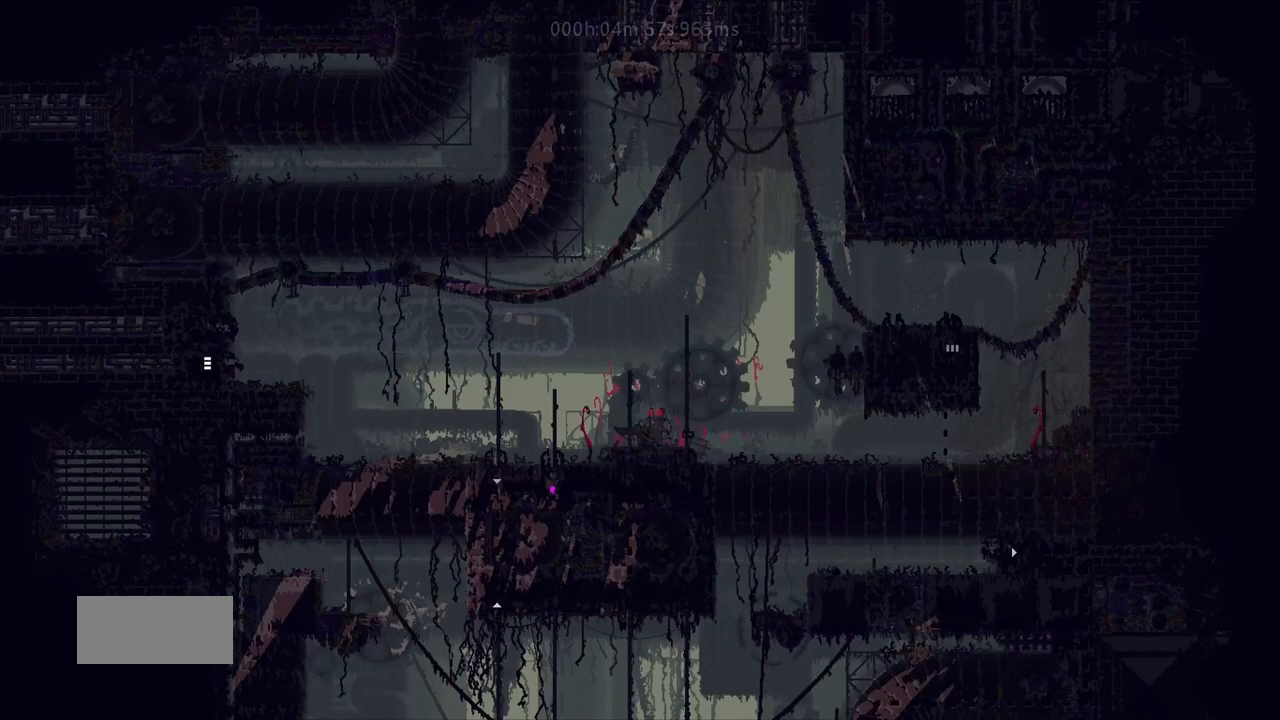
{"keys": ["j", "right", "up"], "events": [[150, "j", "up"], [233, "j", "down"], [300, "up", "down"], [333, "j", "up"], [417, "j", "down"]]}
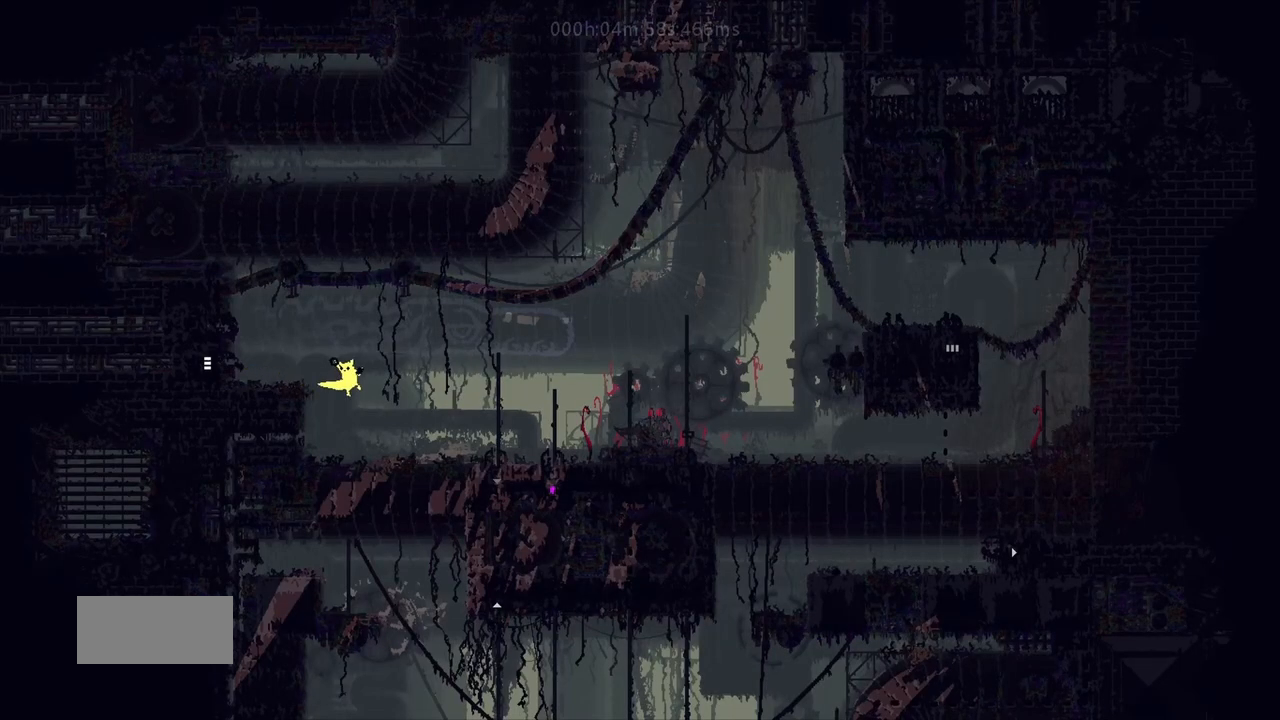
{"keys": ["r", "right"], "events": [[17, "up", "up"], [50, "r", "down"], [167, "j", "up"]]}
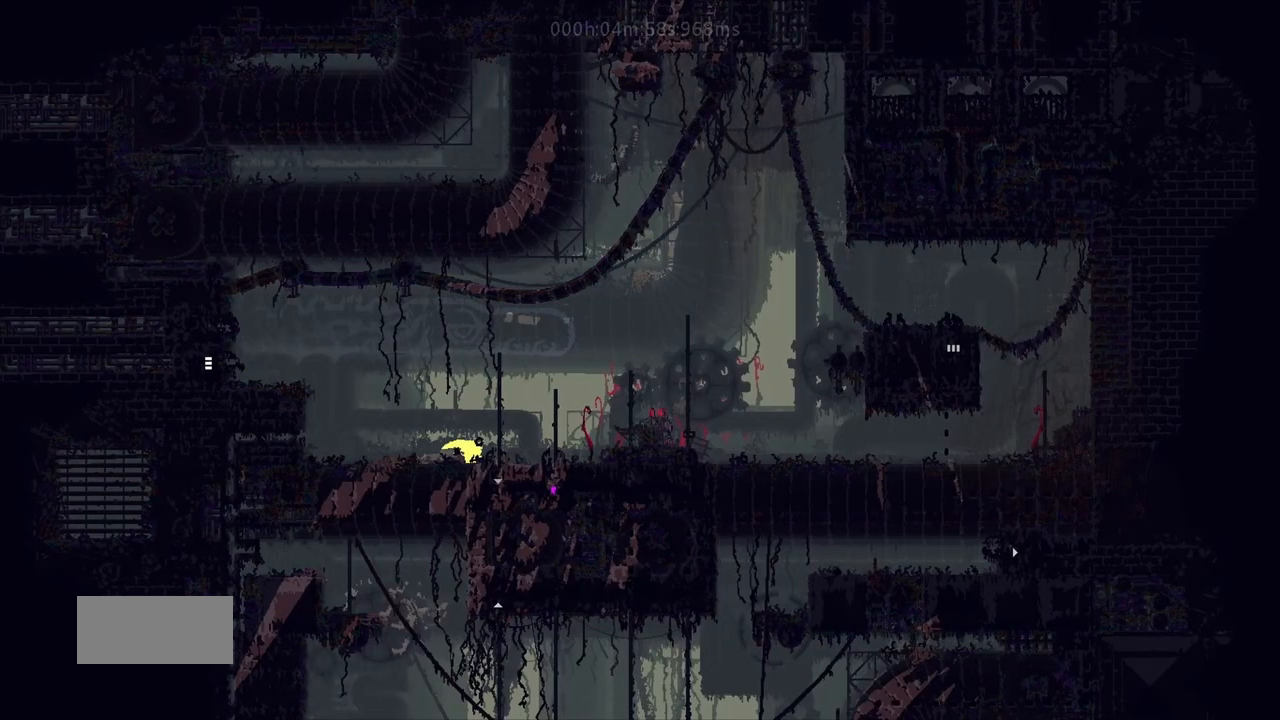
{"keys": ["j", "r", "right"], "events": [[350, "j", "down"]]}
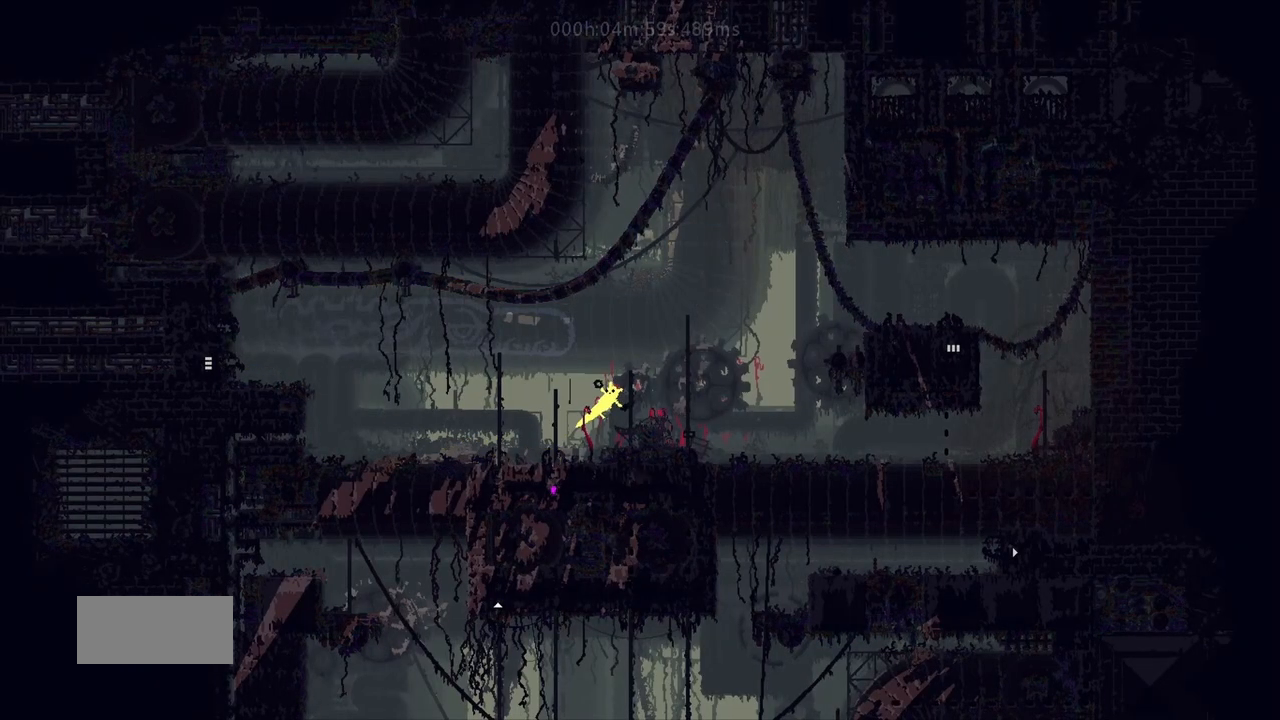
{"keys": ["up"], "events": [[167, "up", "down"], [317, "j", "up"], [350, "r", "up"], [350, "right", "up"]]}
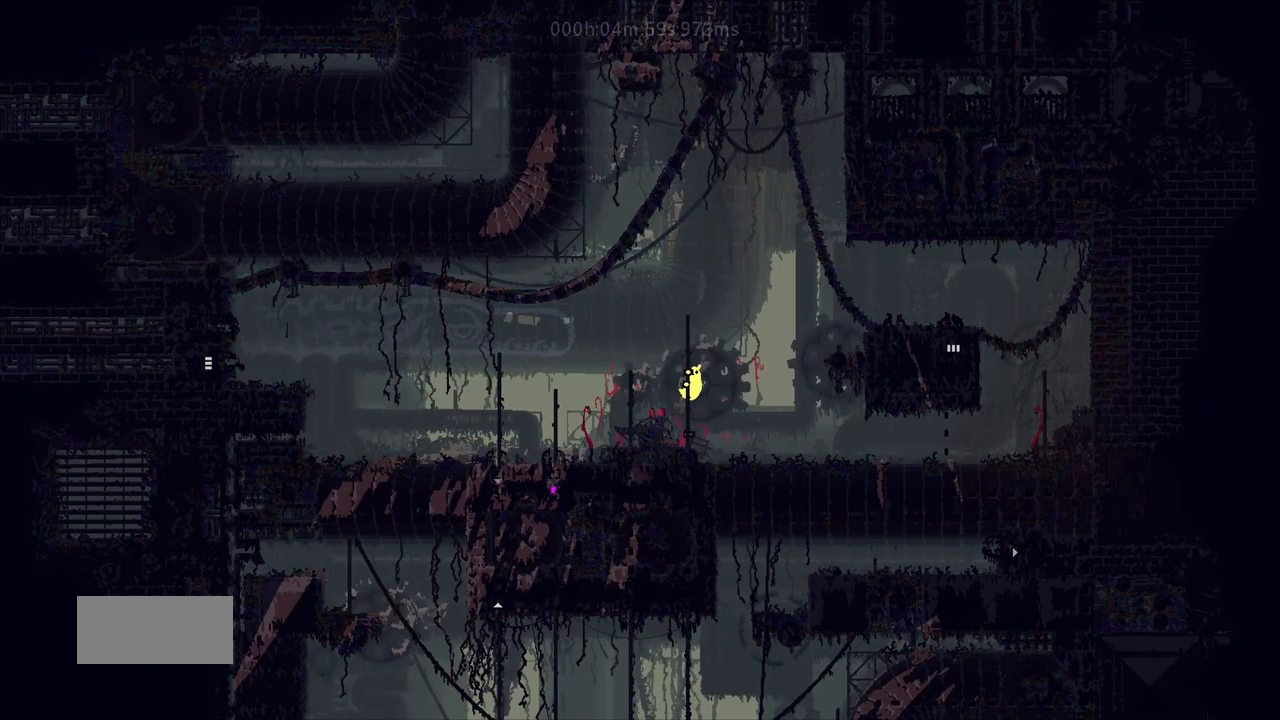
{"keys": ["up"], "events": []}
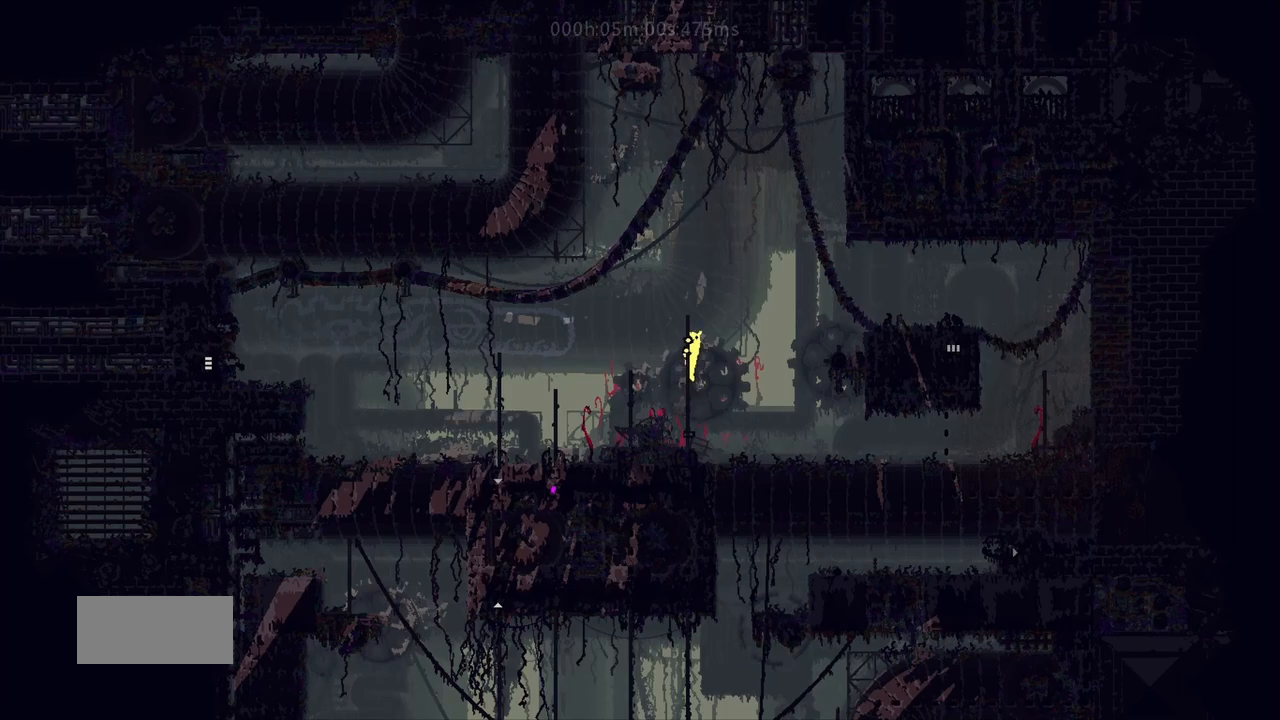
{"keys": ["up"], "events": []}
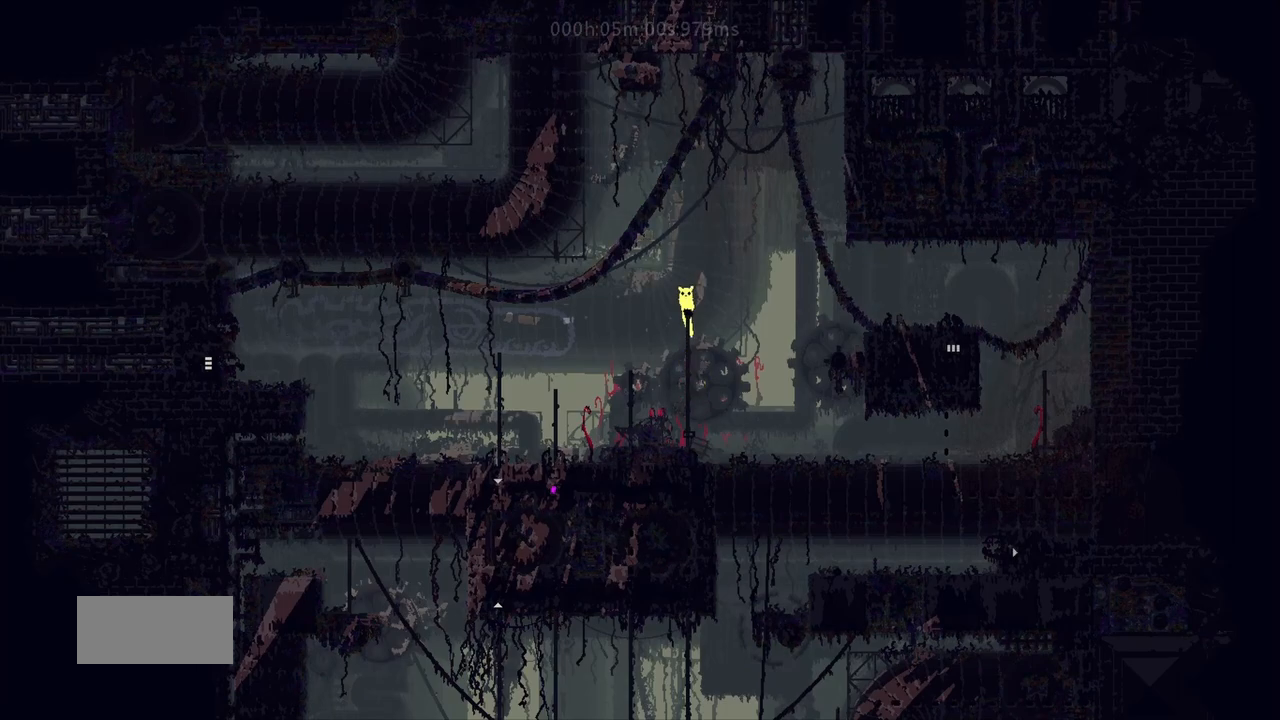
{"keys": ["j", "right"], "events": [[117, "right", "down"], [117, "up", "up"], [333, "j", "down"]]}
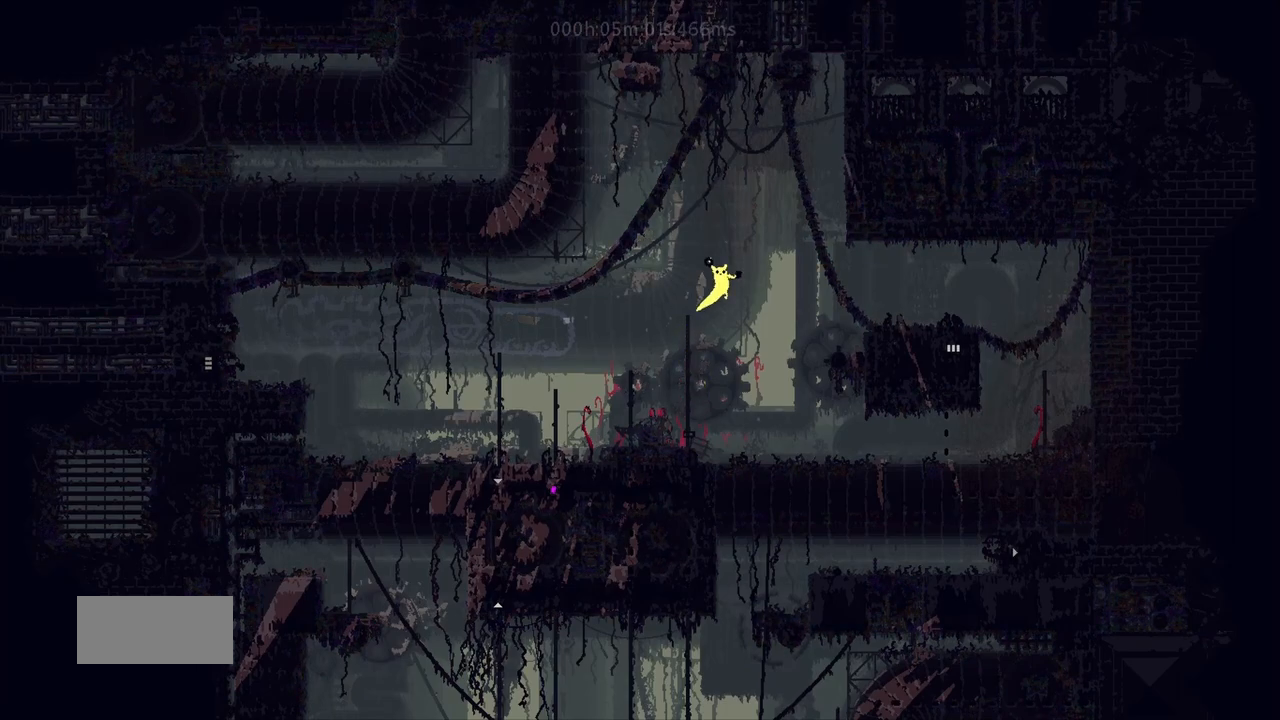
{"keys": ["right"], "events": [[350, "j", "up"]]}
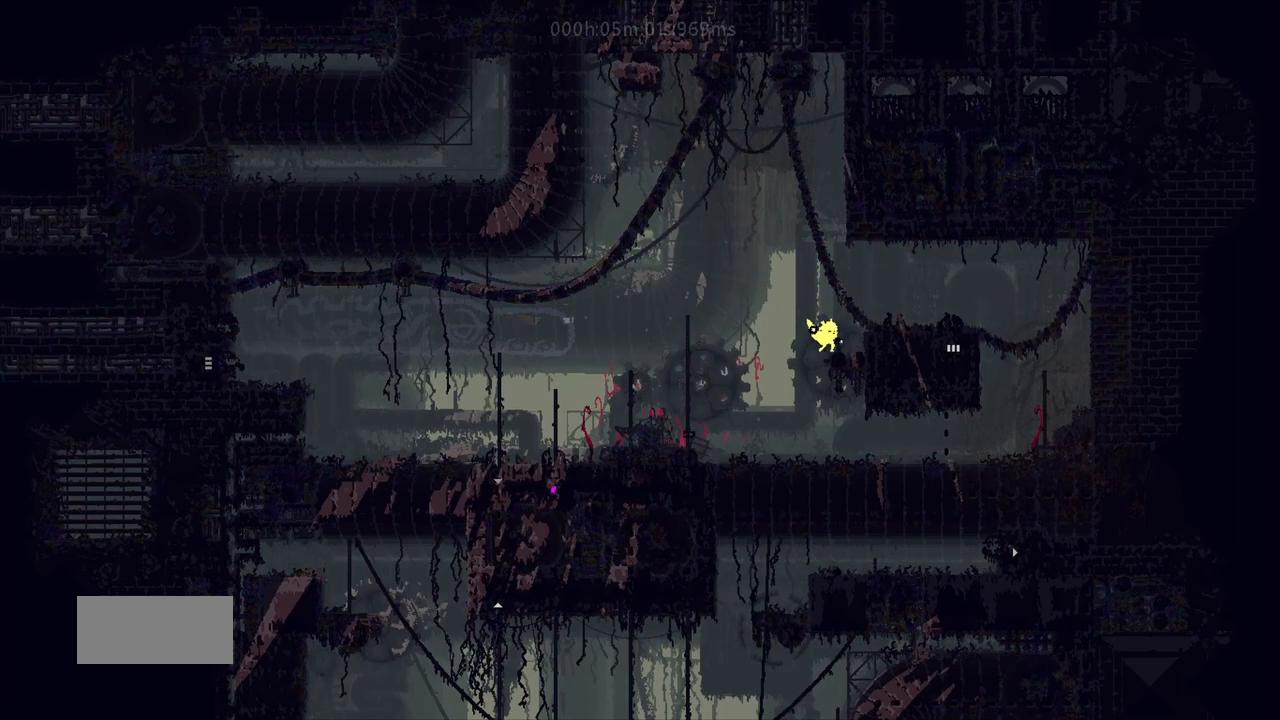
{"keys": ["right"], "events": [[33, "j", "down"], [167, "j", "up"]]}
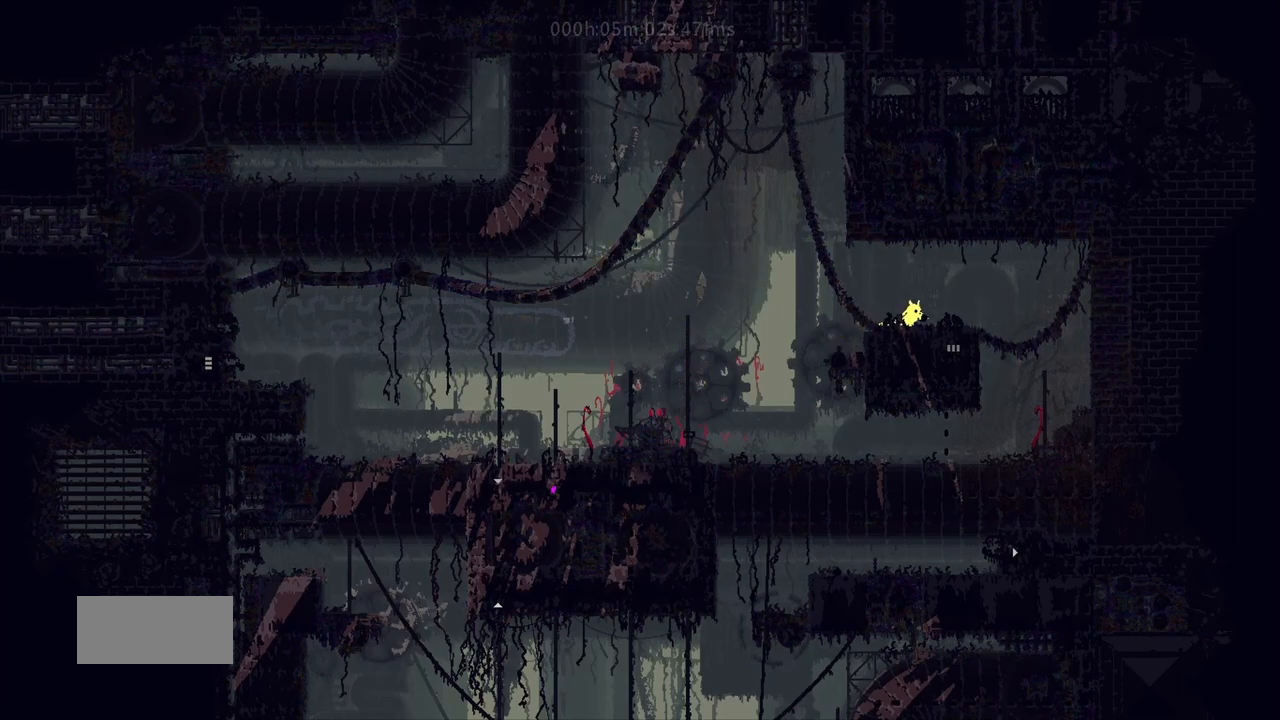
{"keys": ["down"], "events": [[67, "down", "down"], [150, "right", "up"], [167, "right", "down"], [217, "right", "up"]]}
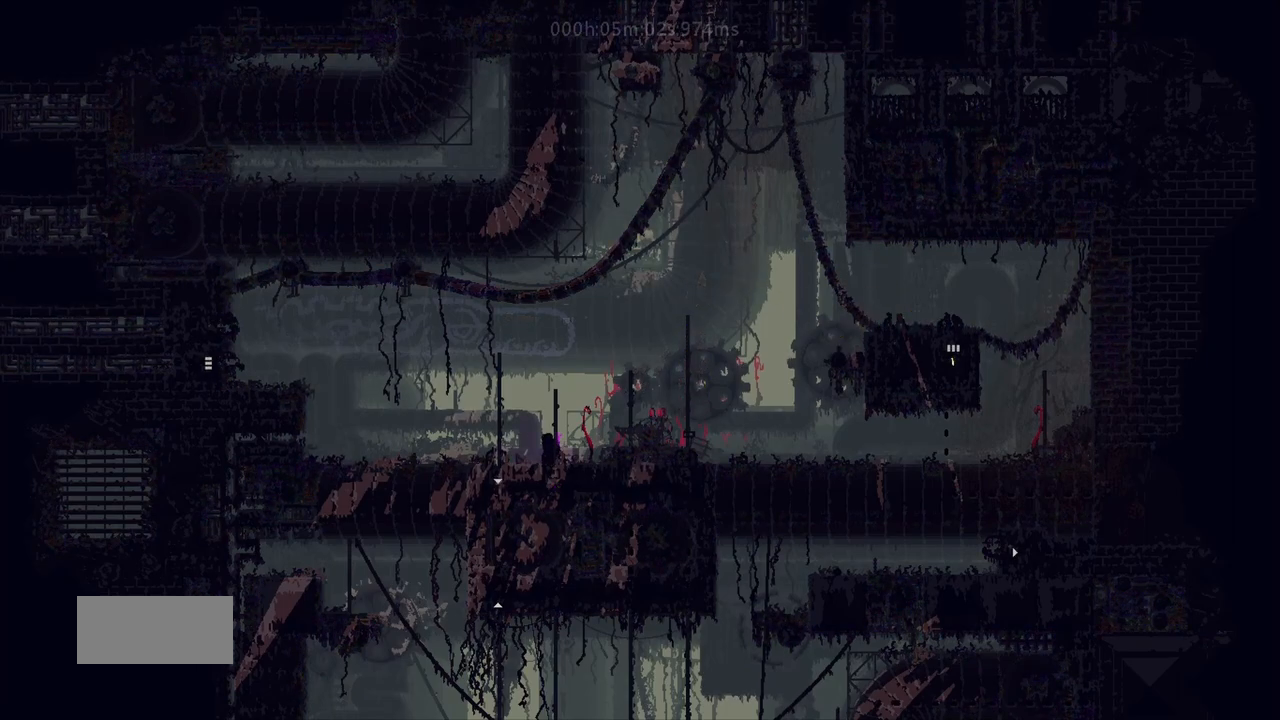
{"keys": ["down"], "events": []}
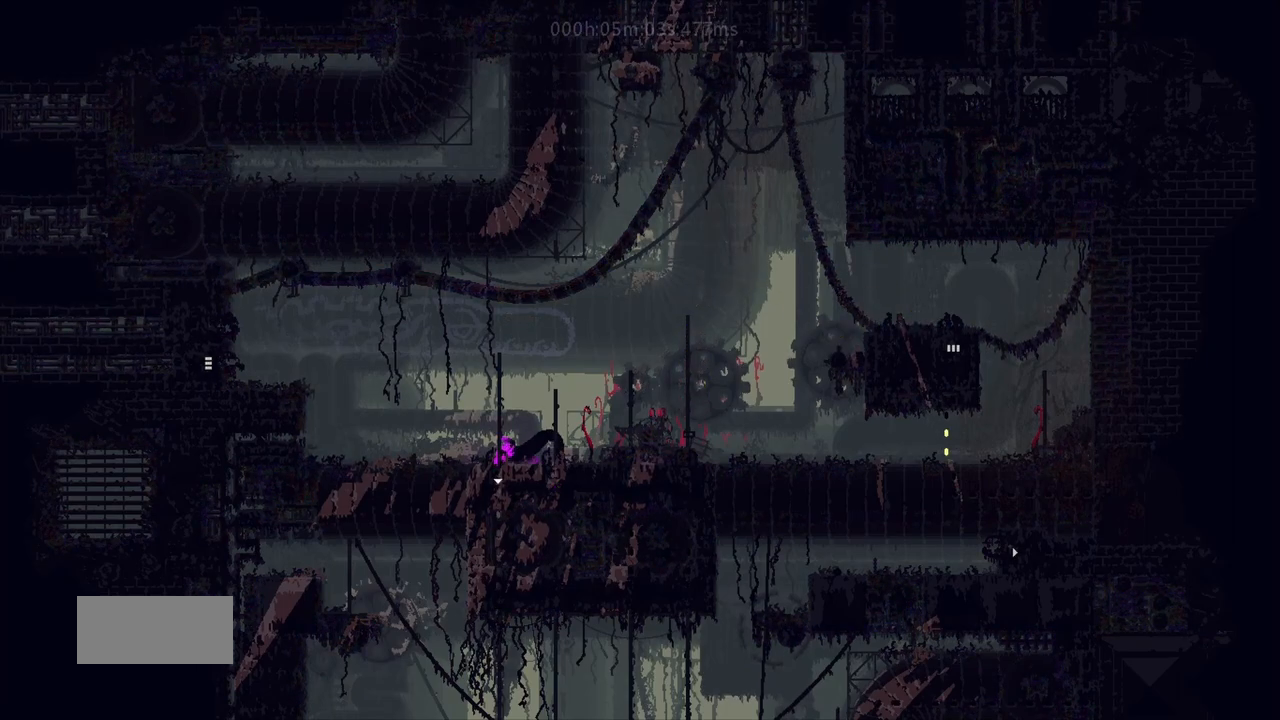
{"keys": ["down"], "events": []}
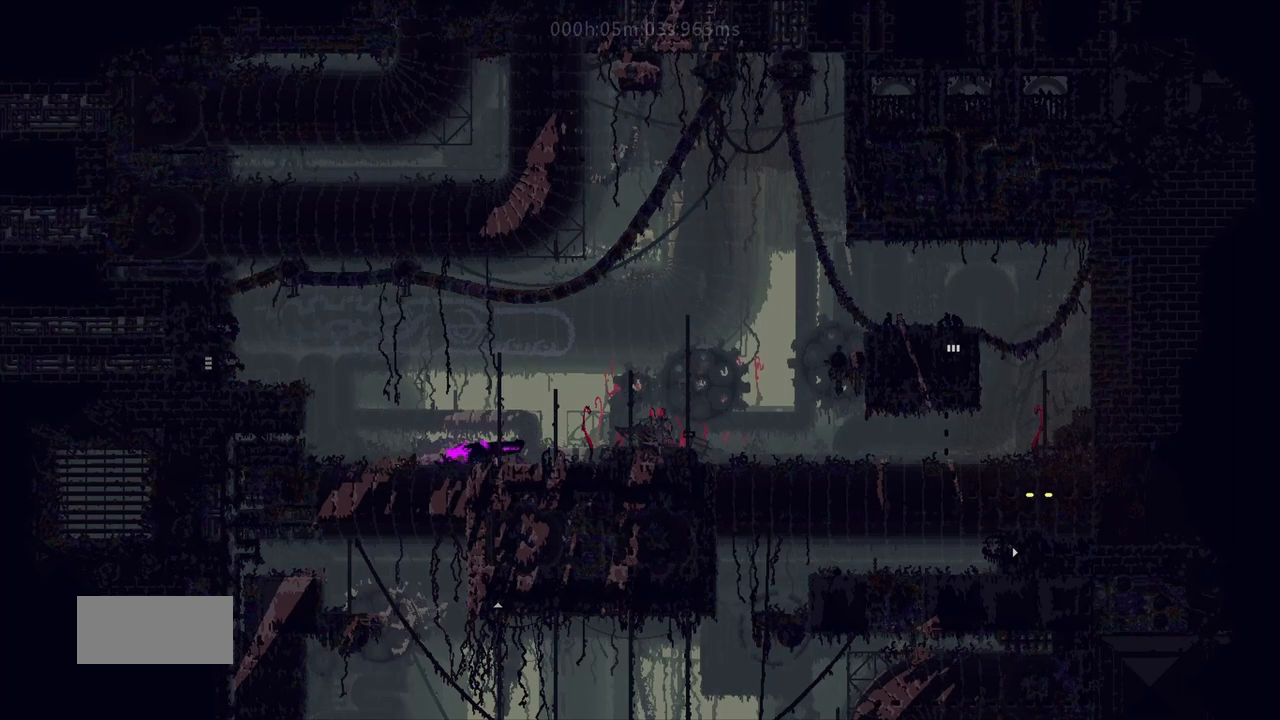
{"keys": ["down"], "events": []}
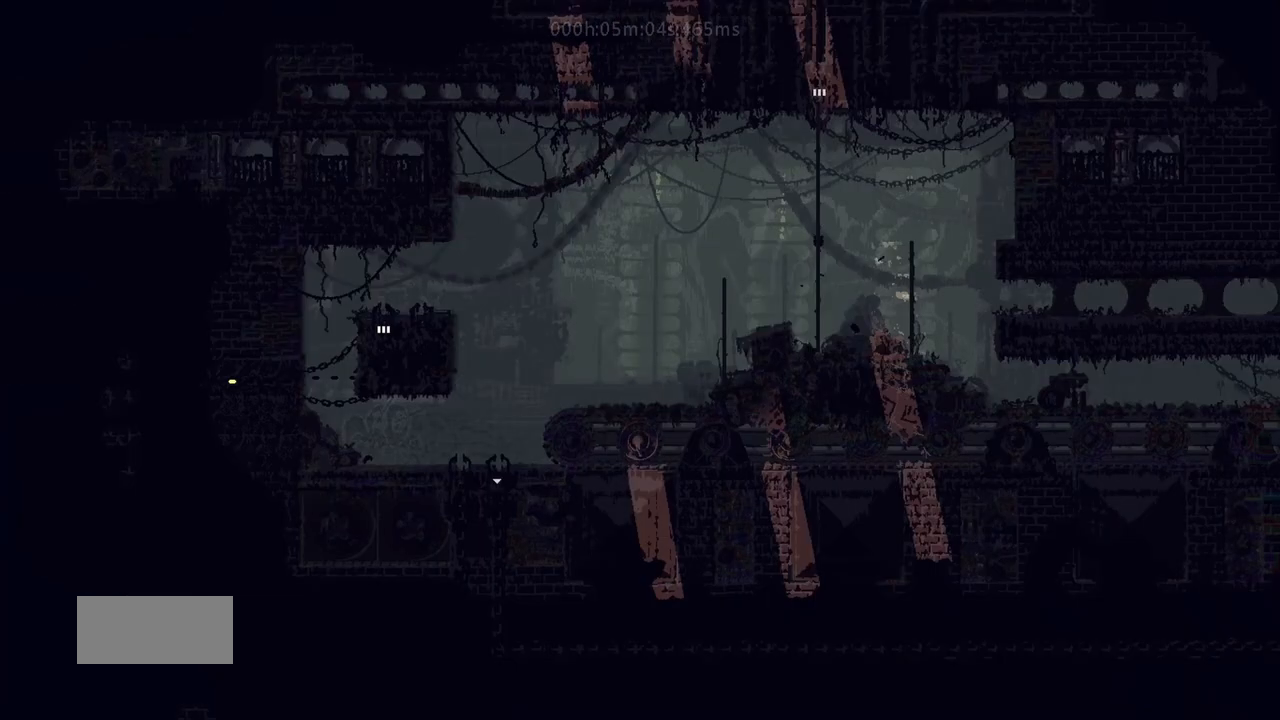
{"keys": ["down"], "events": []}
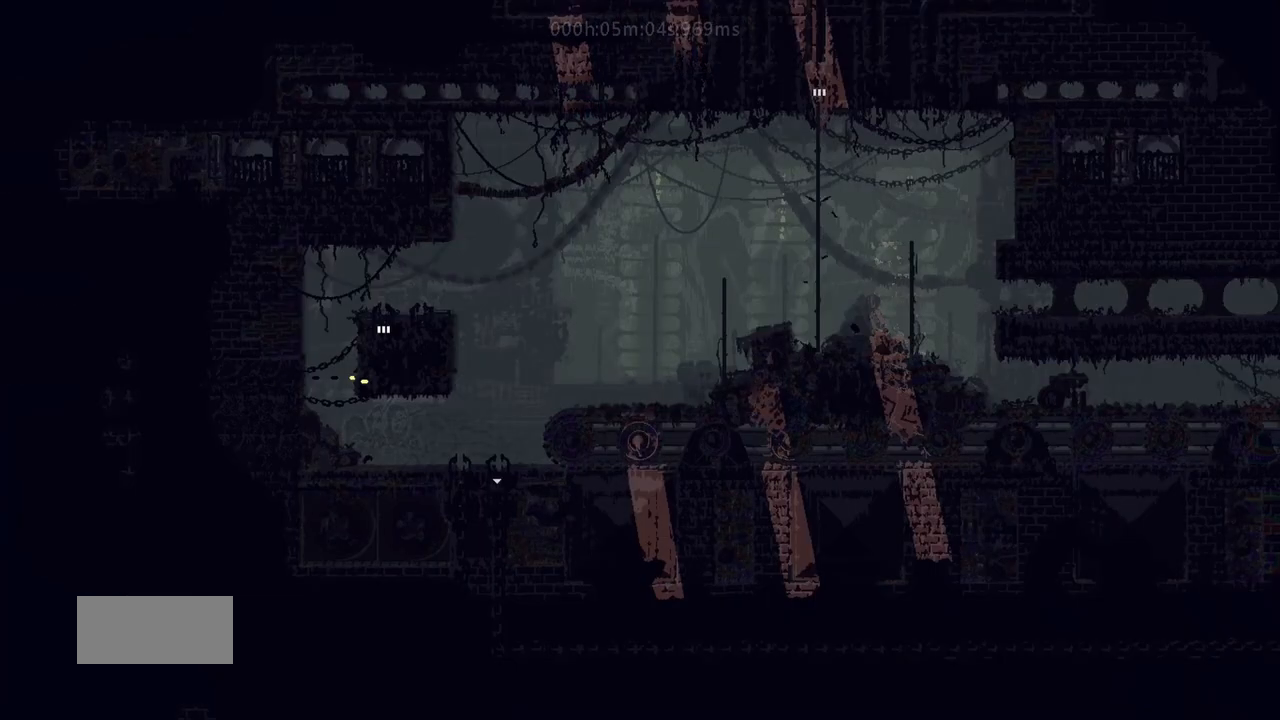
{"keys": ["j", "up"], "events": [[200, "down", "up"], [200, "up", "down"], [283, "j", "down"], [400, "j", "up"], [483, "j", "down"]]}
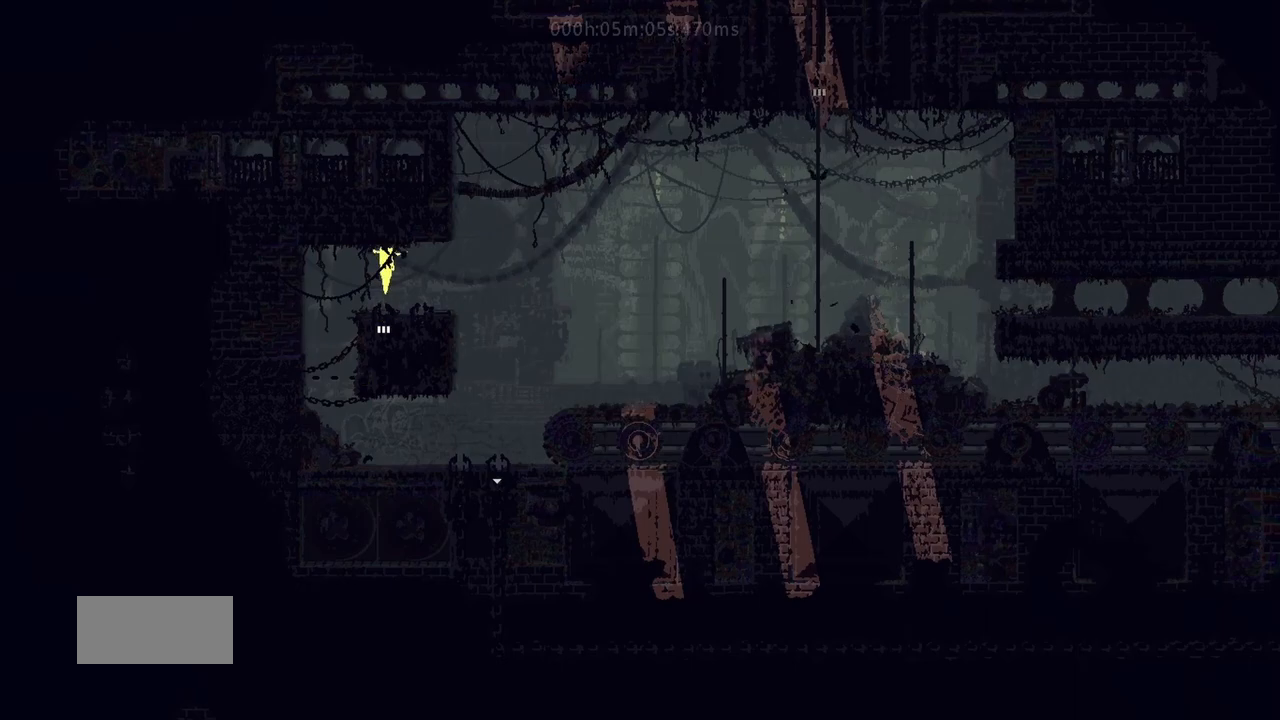
{"keys": ["j", "right"], "events": [[83, "up", "up"], [100, "j", "up"], [100, "right", "down"], [500, "j", "down"]]}
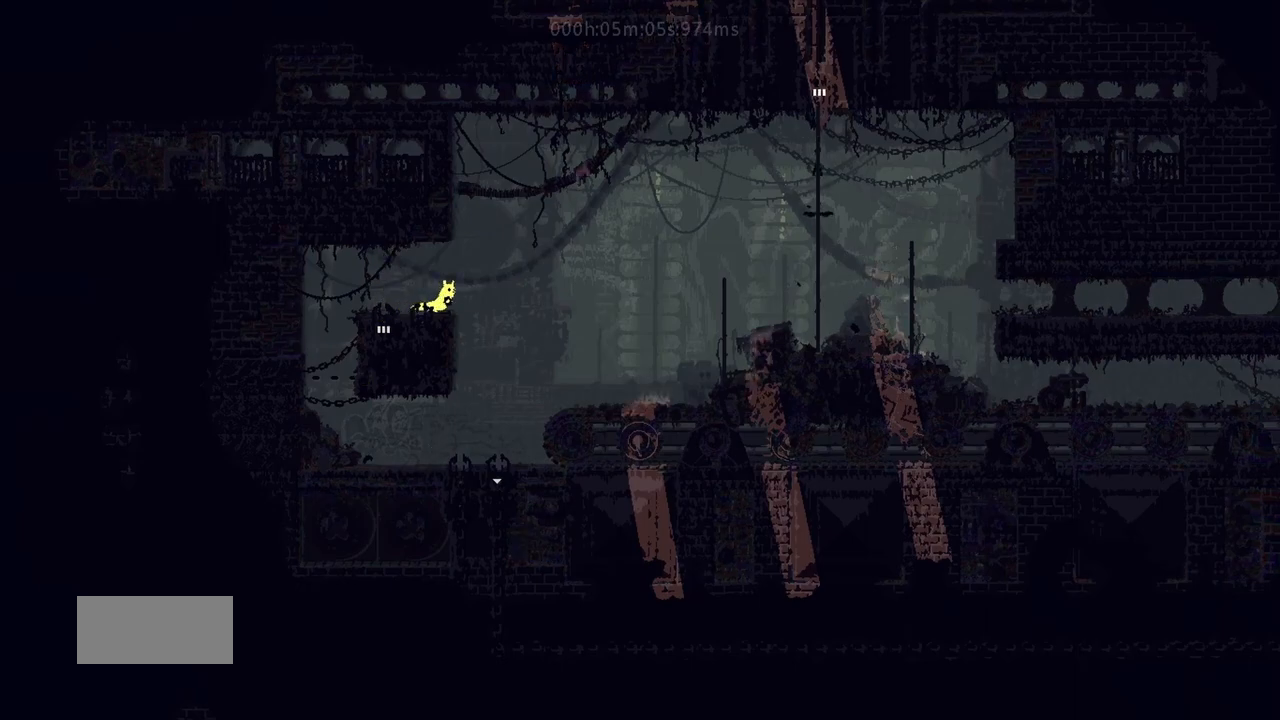
{"keys": ["r", "right"], "events": [[117, "r", "down"], [250, "j", "up"]]}